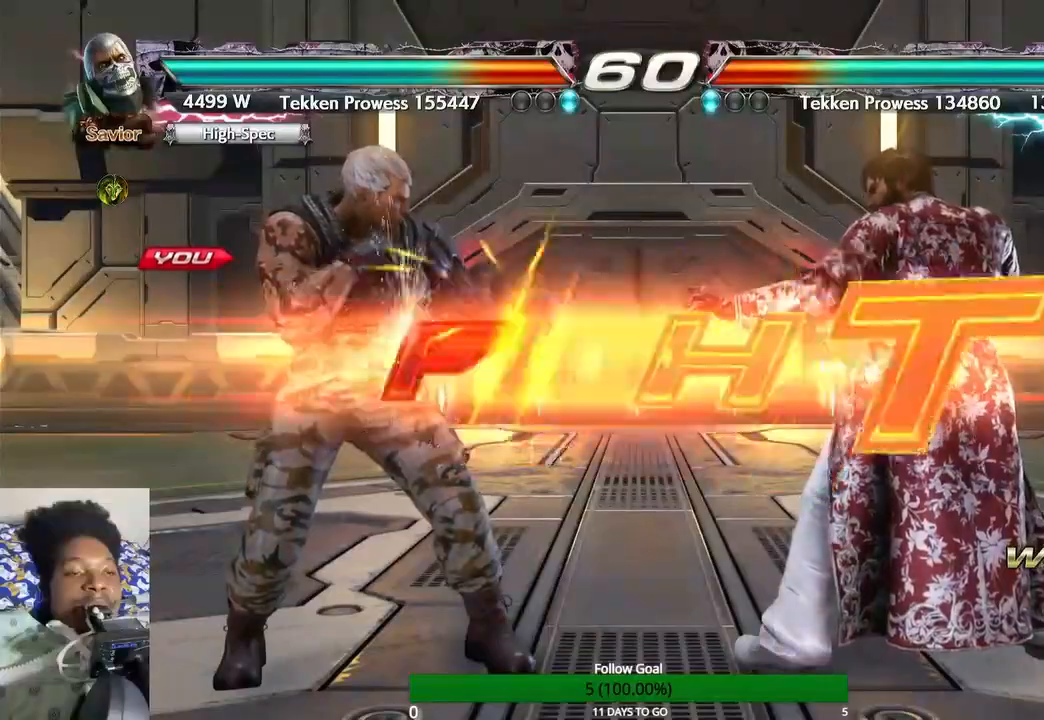
Gameplay with a controller (PlayStation layout); each line is a JSON object with the inputs held at the frame after it. "events" lists button and stick changes between this image and that frame as [ms after this image, input, new state], when the widget could be followed in between. Not read: L3 R3.
{"buttons": [], "left_stick": "down", "right_stick": "center", "events": [[467, "left_stick", "down"]]}
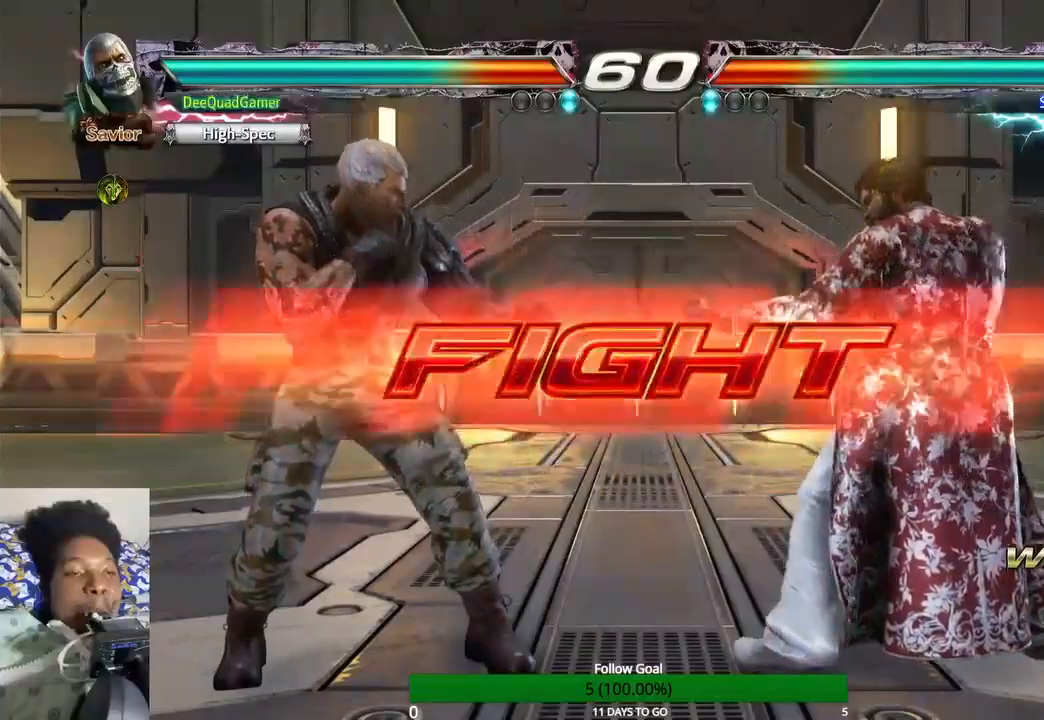
{"buttons": [], "left_stick": "center", "right_stick": "center", "events": [[300, "CIRCLE", "down"], [300, "left_stick", "down-right"], [467, "CIRCLE", "up"], [467, "left_stick", "center"]]}
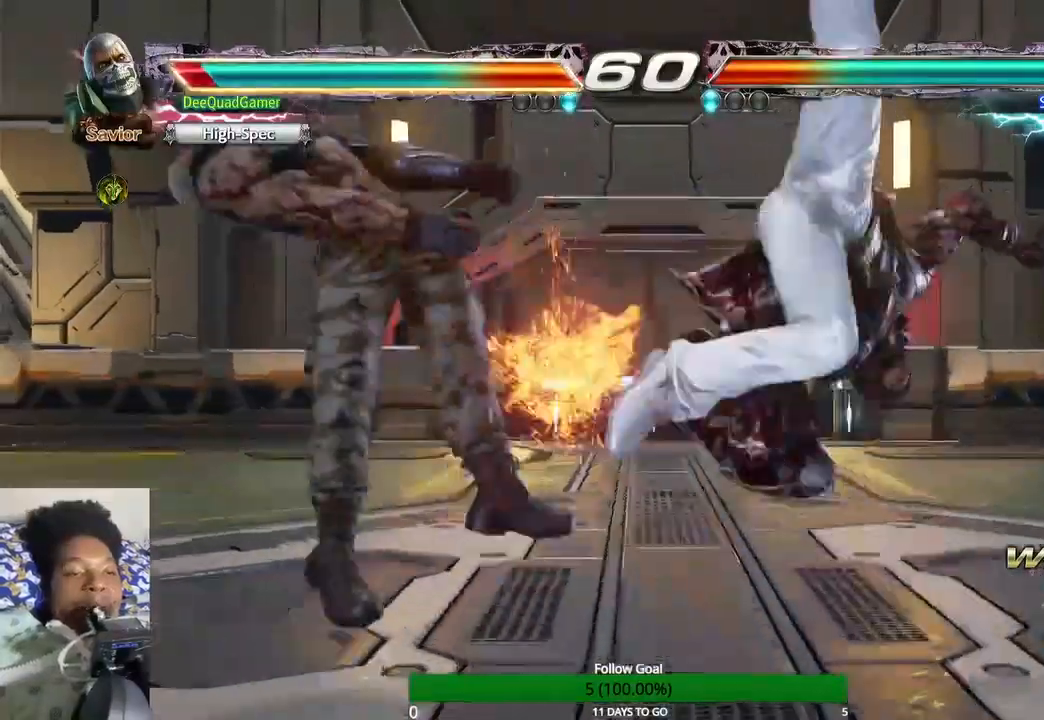
{"buttons": [], "left_stick": "center", "right_stick": "center", "events": []}
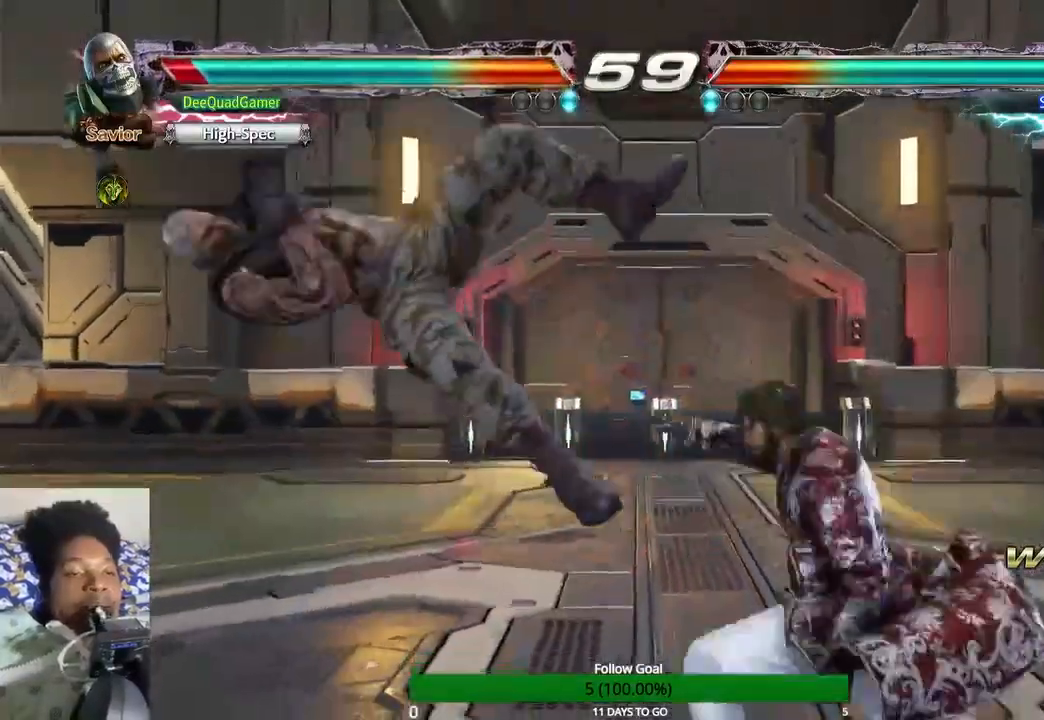
{"buttons": [], "left_stick": "center", "right_stick": "center", "events": []}
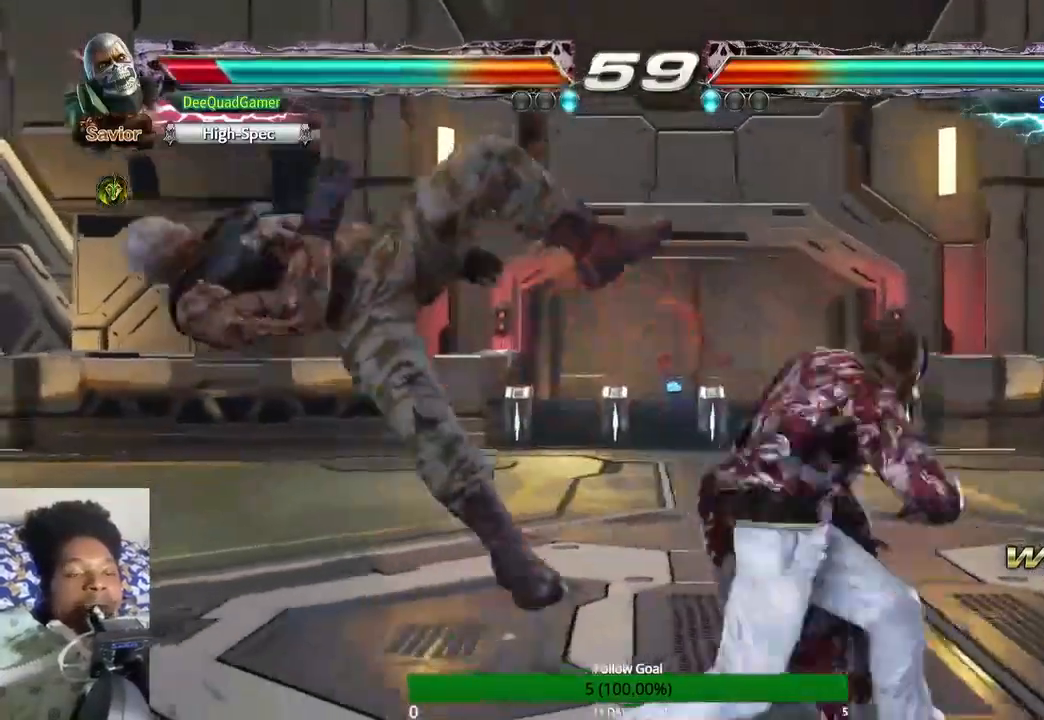
{"buttons": [], "left_stick": "center", "right_stick": "center", "events": []}
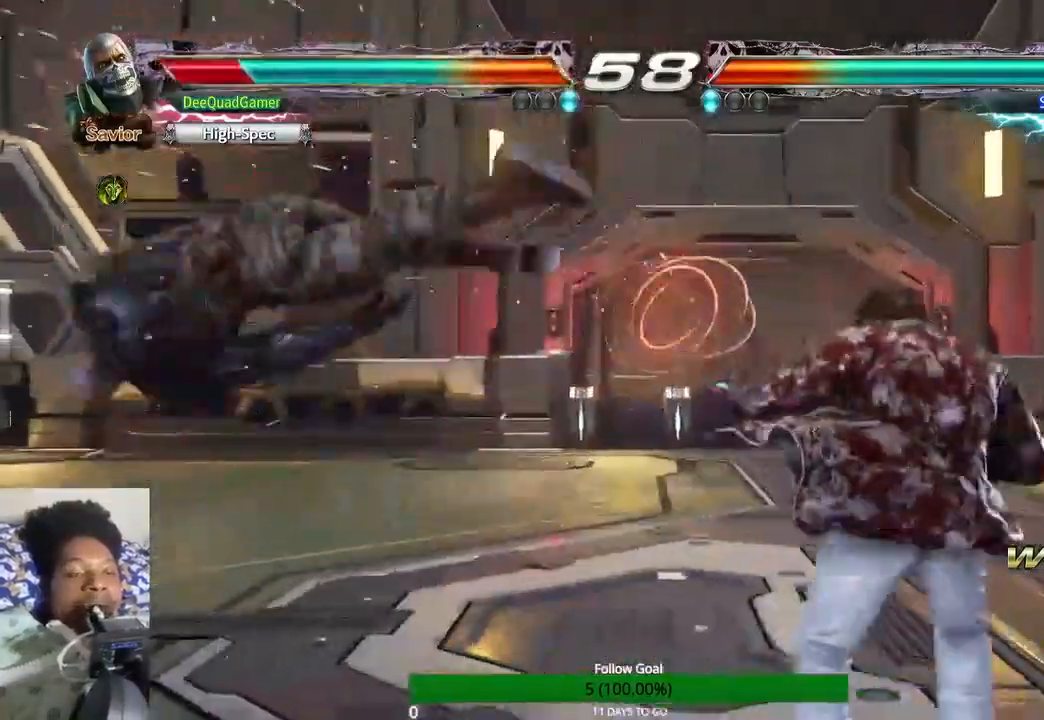
{"buttons": [], "left_stick": "center", "right_stick": "center", "events": []}
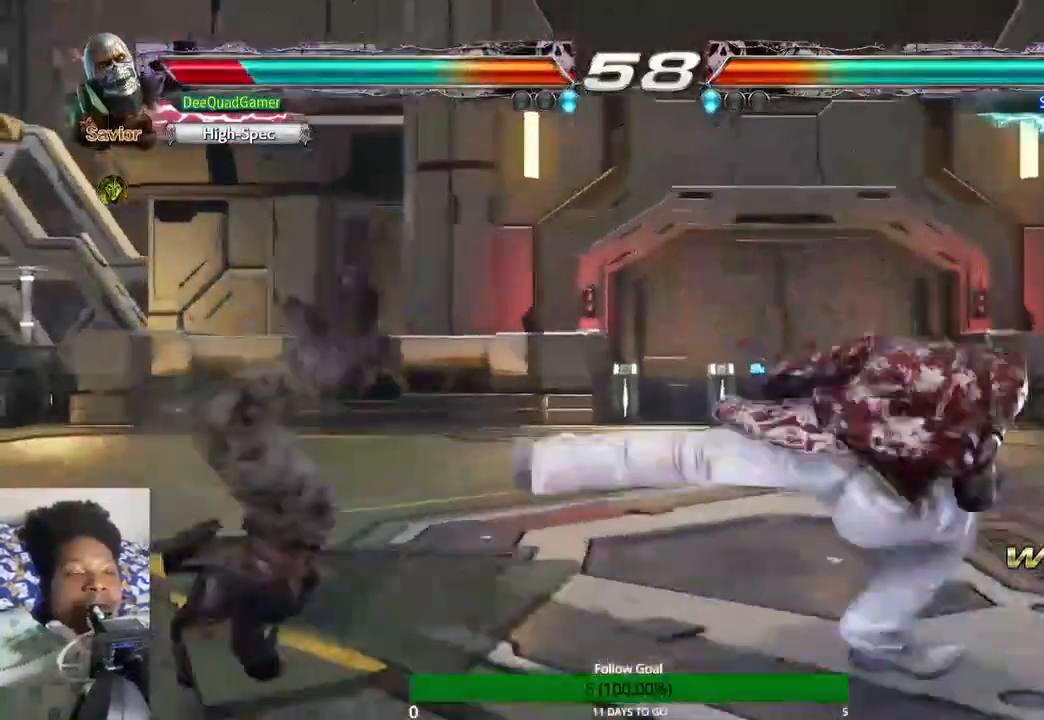
{"buttons": [], "left_stick": "center", "right_stick": "center", "events": []}
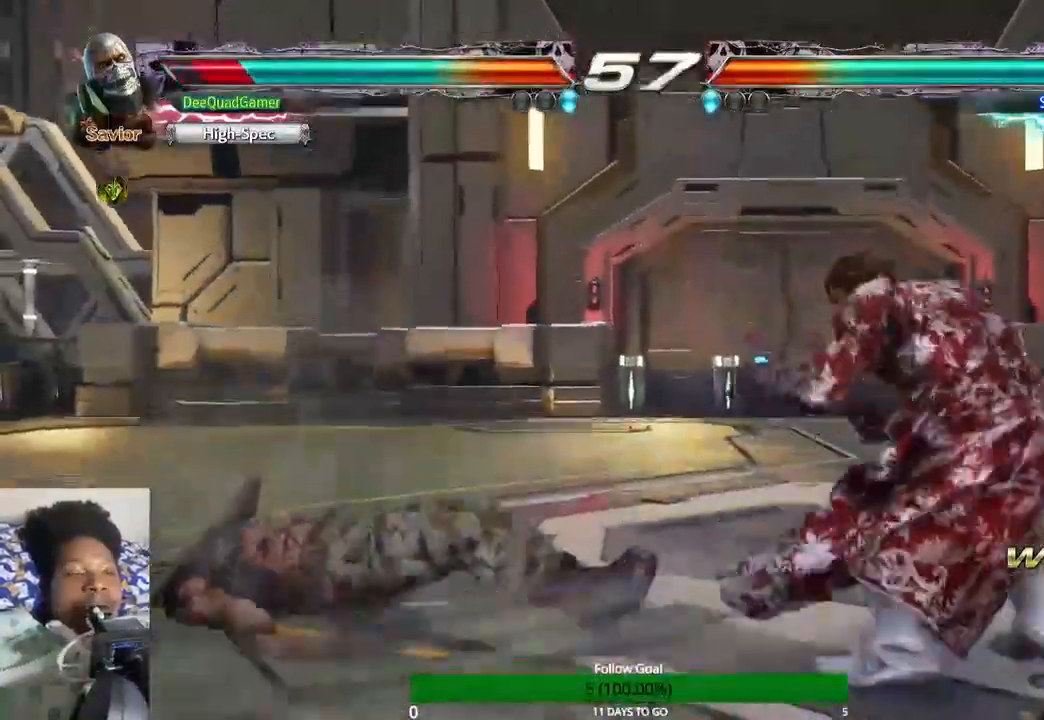
{"buttons": [], "left_stick": "center", "right_stick": "center", "events": []}
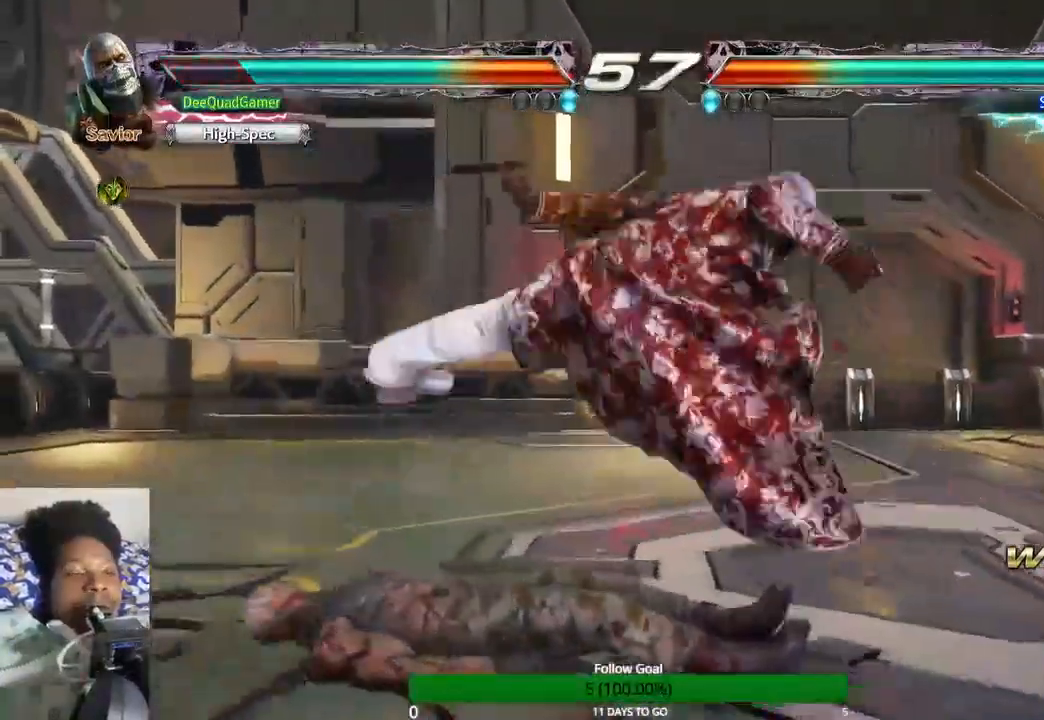
{"buttons": [], "left_stick": "center", "right_stick": "center", "events": [[167, "CIRCLE", "down"], [300, "CIRCLE", "up"]]}
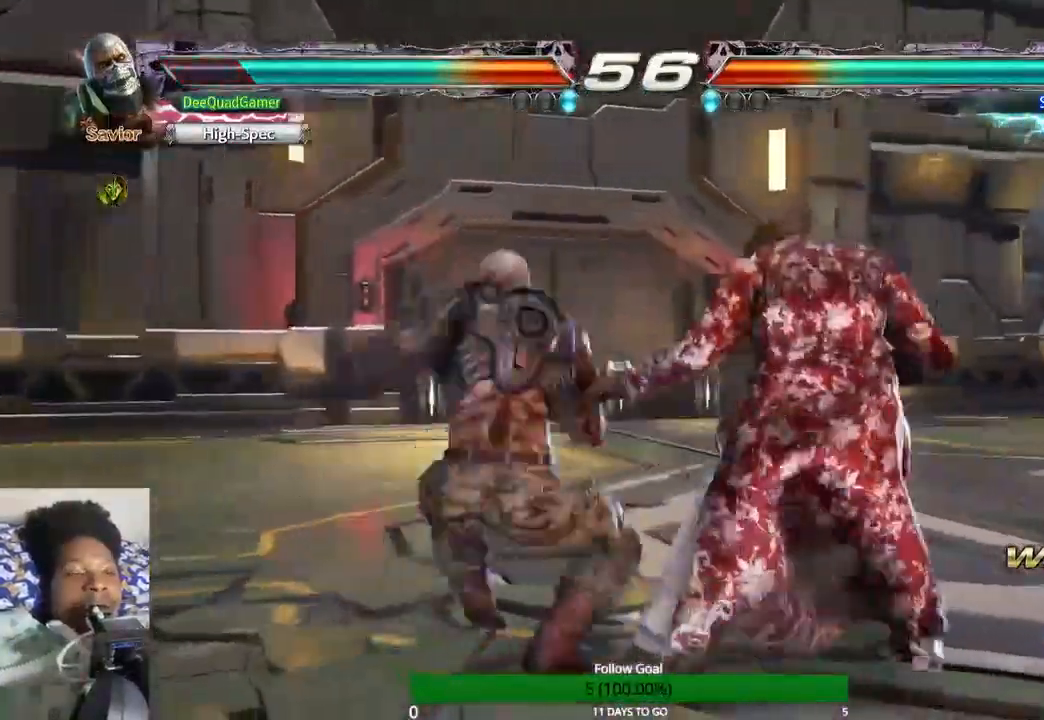
{"buttons": [], "left_stick": "center", "right_stick": "center", "events": []}
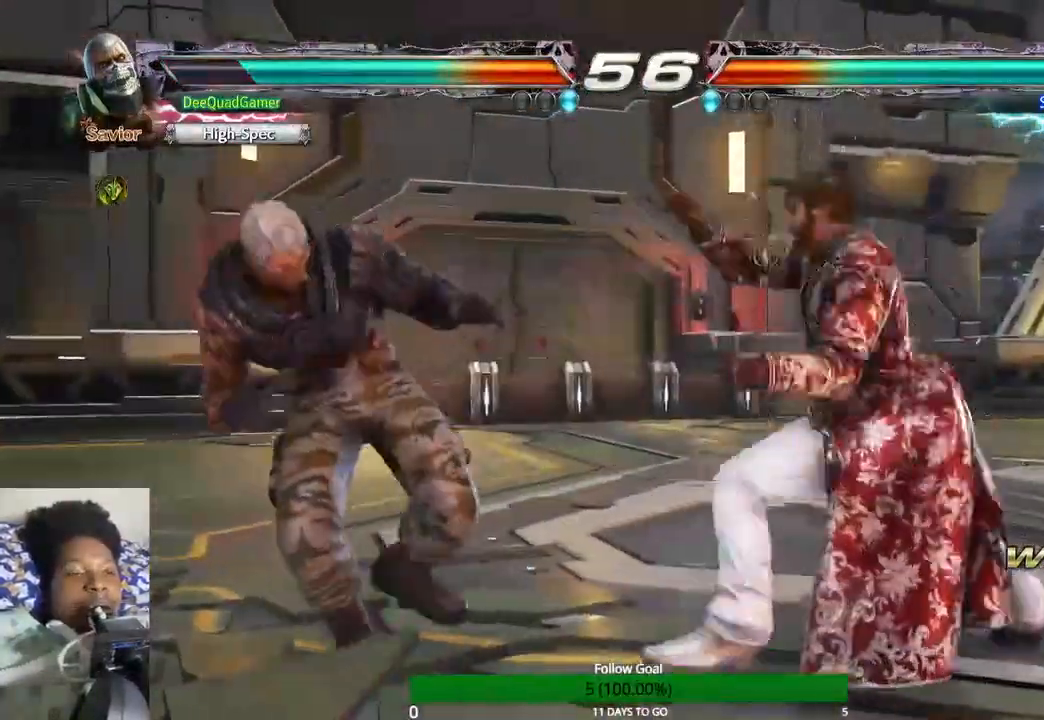
{"buttons": [], "left_stick": "left", "right_stick": "center", "events": [[33, "left_stick", "left"]]}
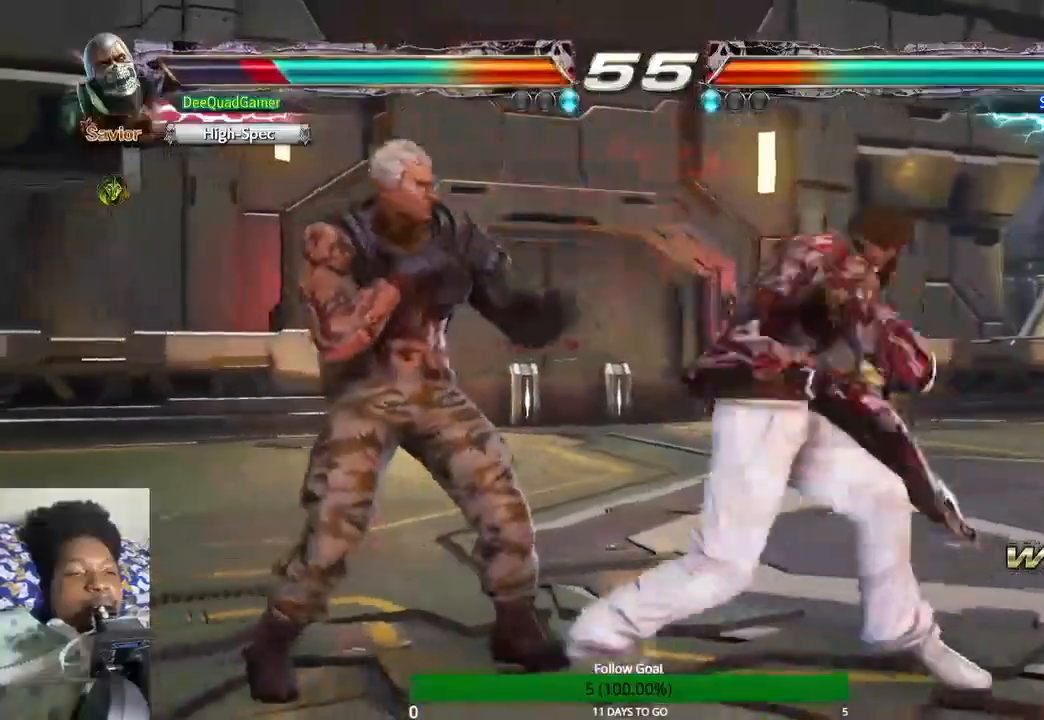
{"buttons": ["SQUARE"], "left_stick": "left", "right_stick": "center", "events": [[467, "SQUARE", "down"]]}
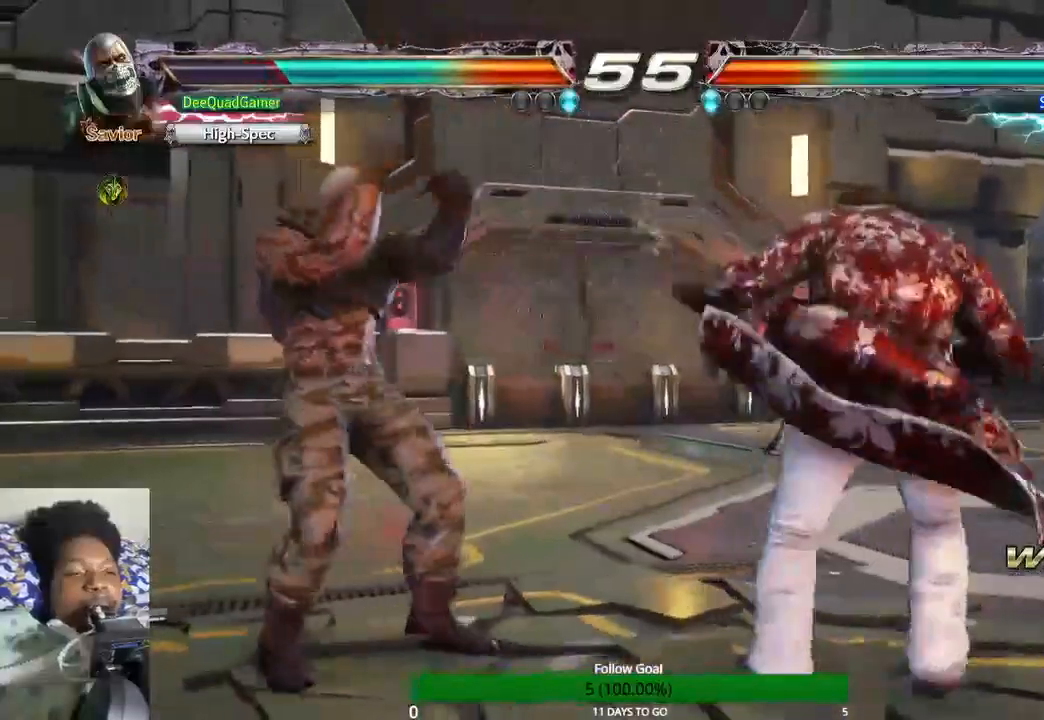
{"buttons": [], "left_stick": "left", "right_stick": "center", "events": [[33, "SQUARE", "up"]]}
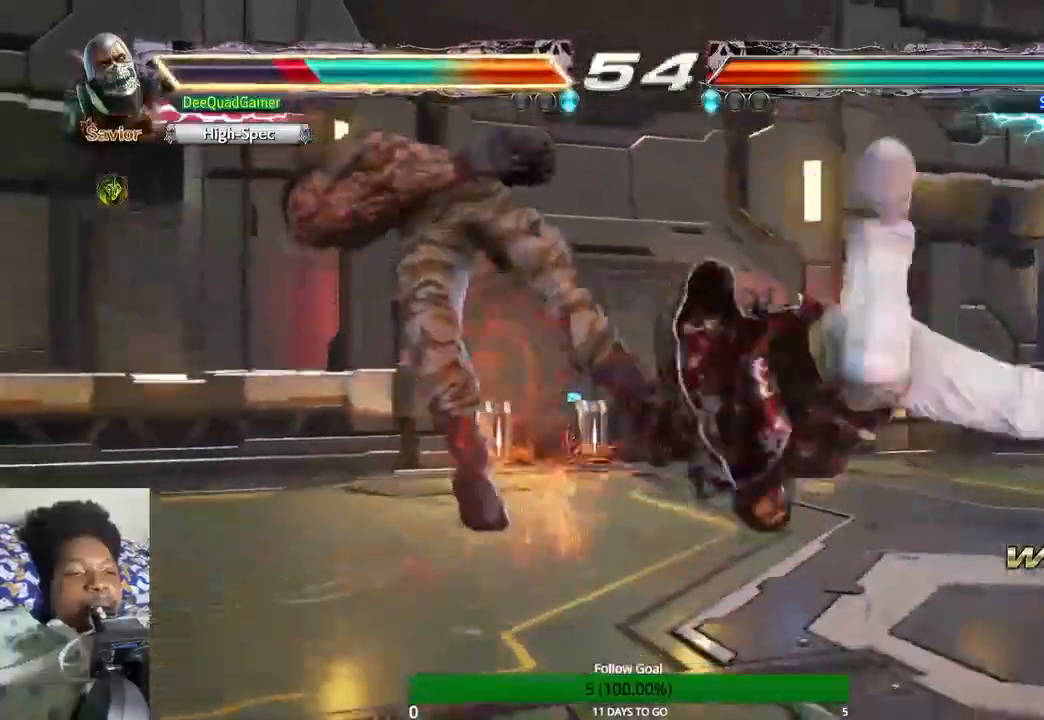
{"buttons": [], "left_stick": "center", "right_stick": "center", "events": [[433, "left_stick", "center"]]}
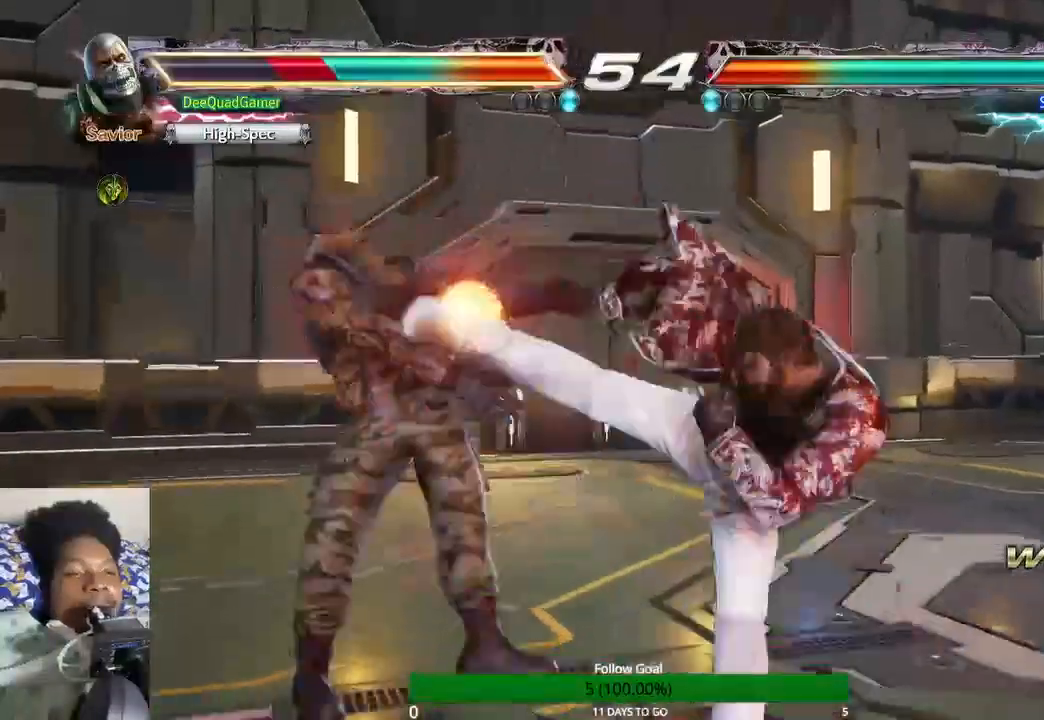
{"buttons": [], "left_stick": "center", "right_stick": "center", "events": []}
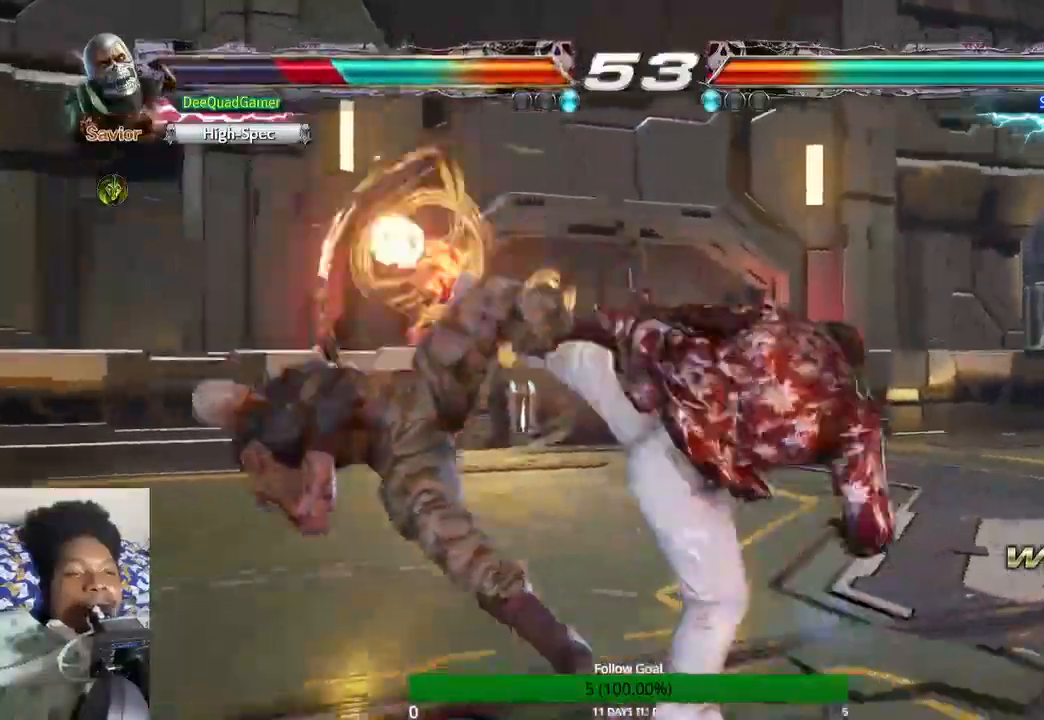
{"buttons": [], "left_stick": "center", "right_stick": "center", "events": []}
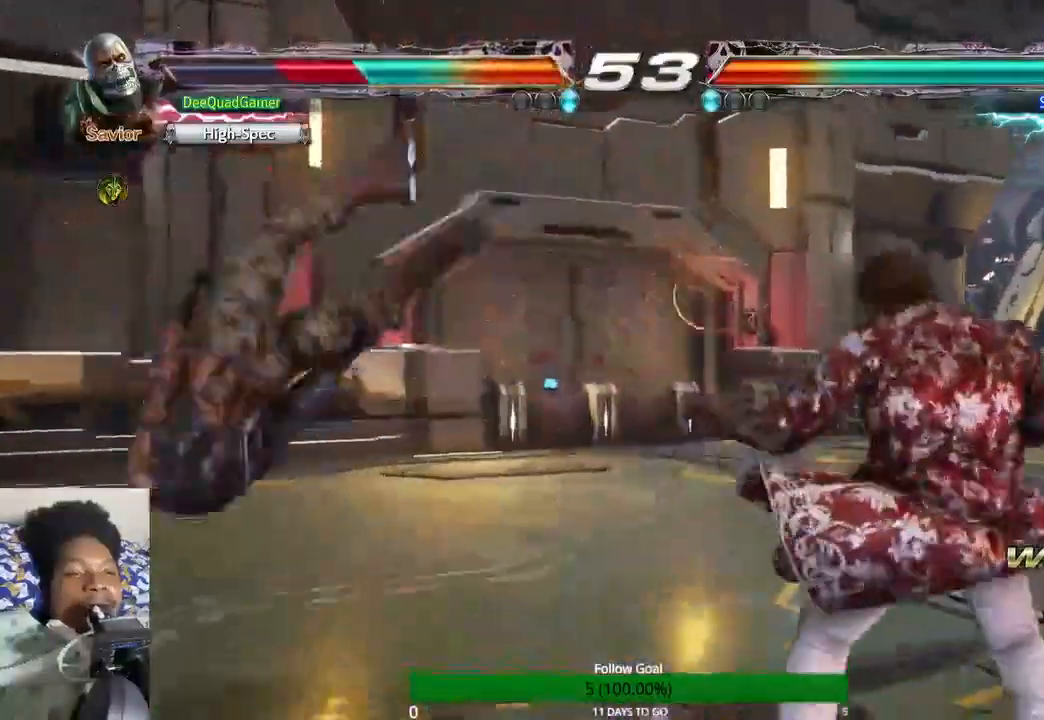
{"buttons": [], "left_stick": "center", "right_stick": "center", "events": []}
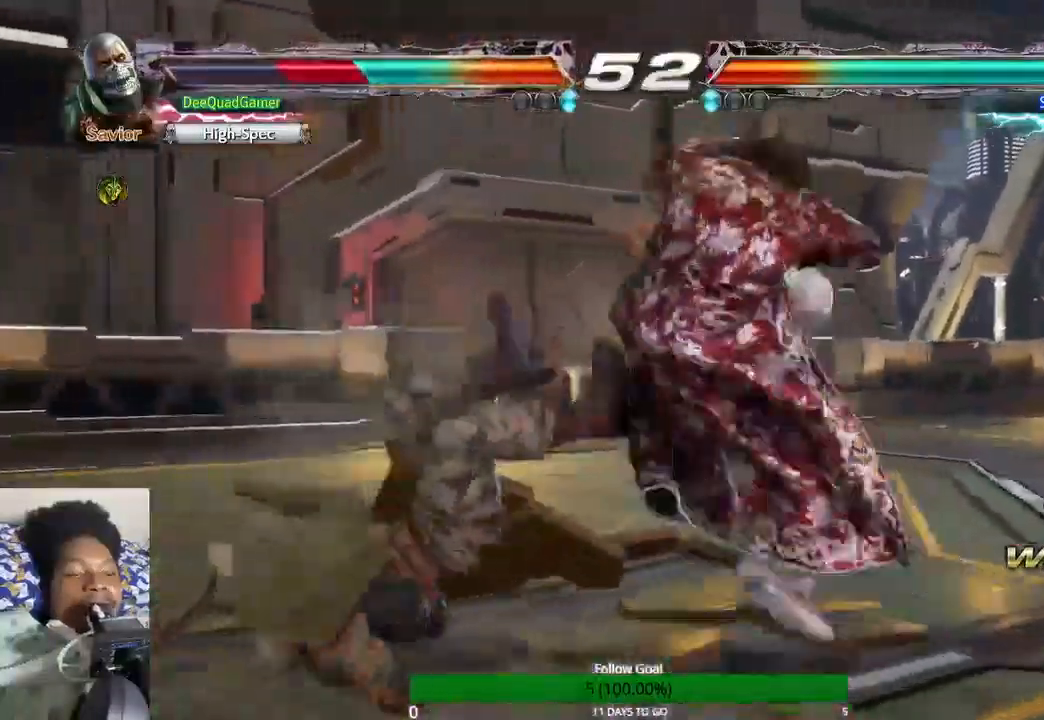
{"buttons": [], "left_stick": "center", "right_stick": "center", "events": []}
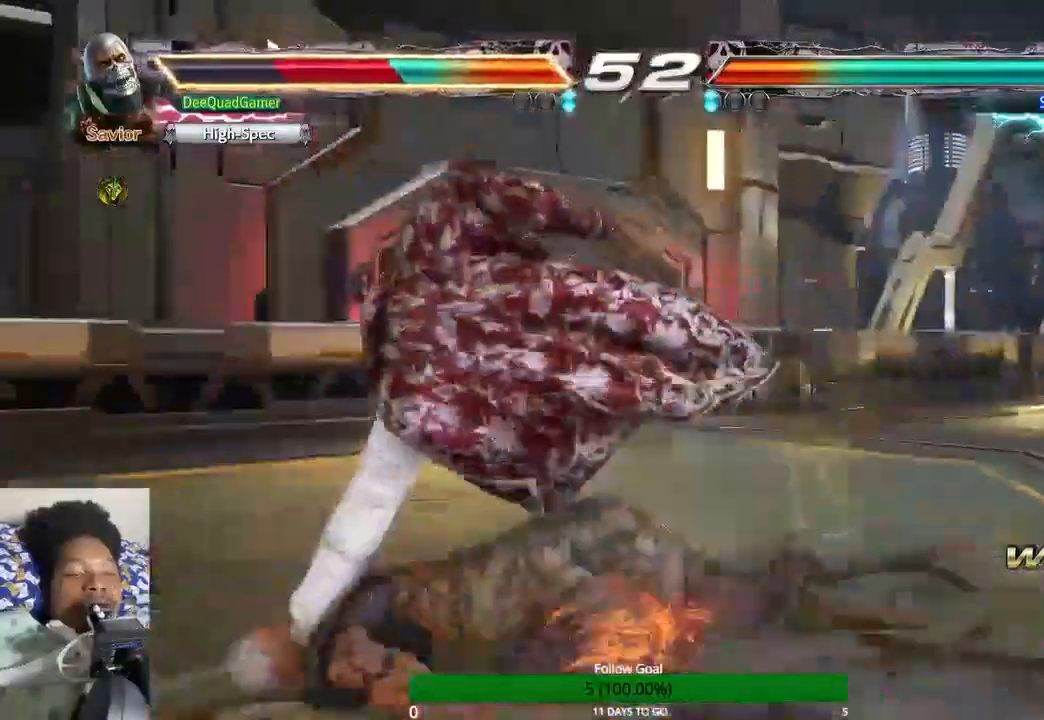
{"buttons": [], "left_stick": "center", "right_stick": "center", "events": []}
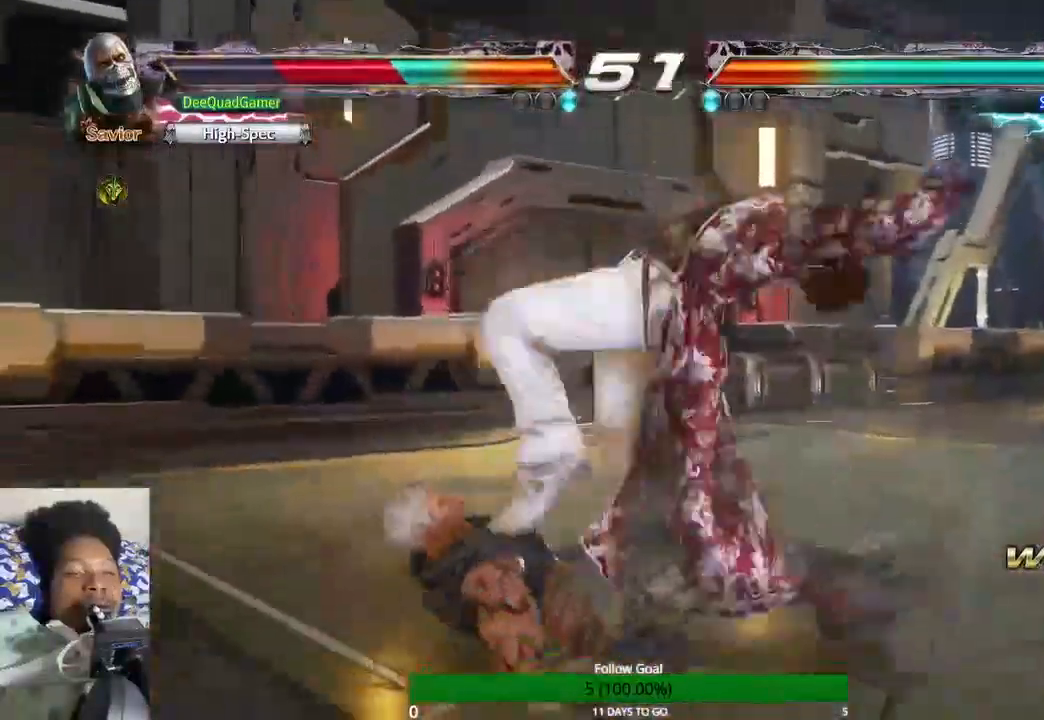
{"buttons": [], "left_stick": "left", "right_stick": "center", "events": [[367, "left_stick", "left"]]}
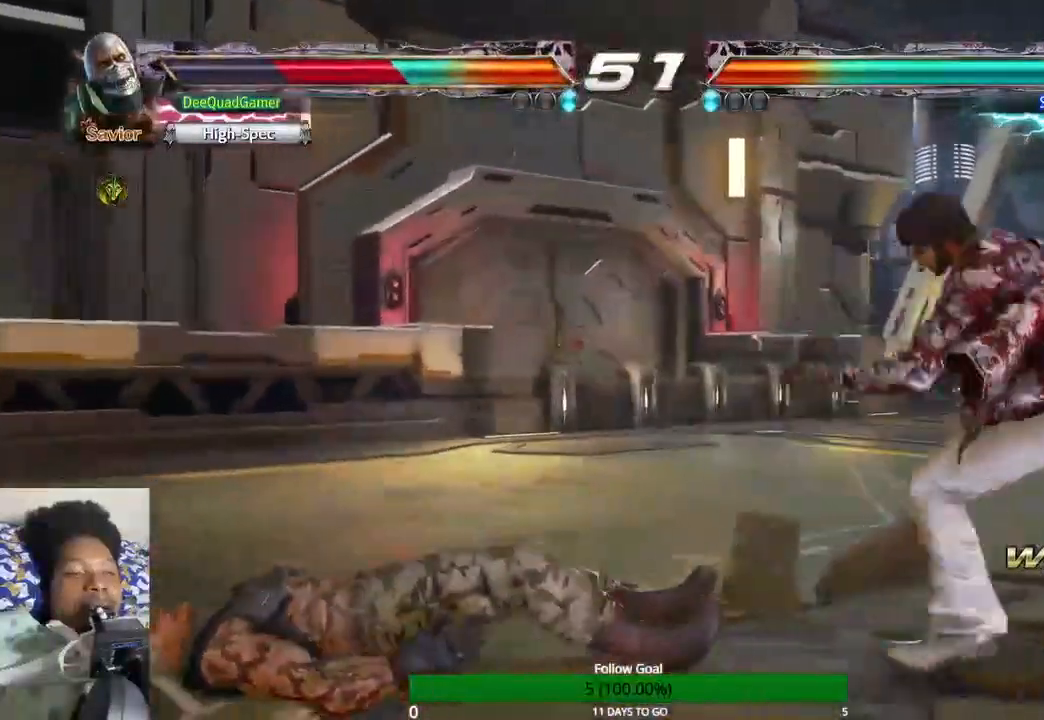
{"buttons": [], "left_stick": "left", "right_stick": "center", "events": []}
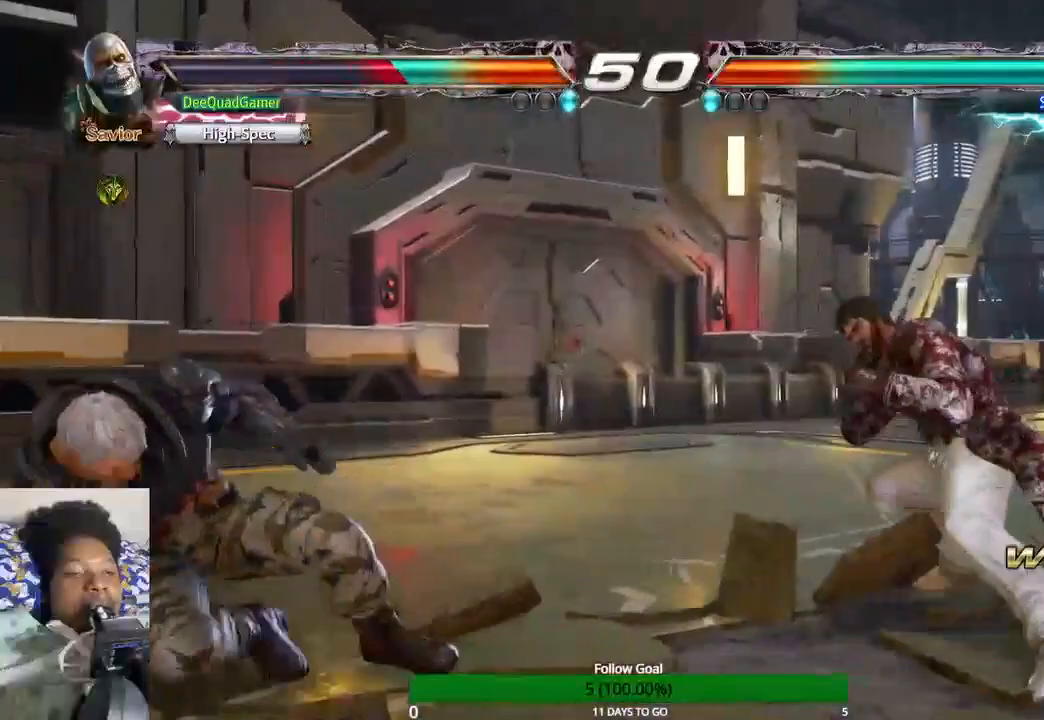
{"buttons": [], "left_stick": "left", "right_stick": "center", "events": []}
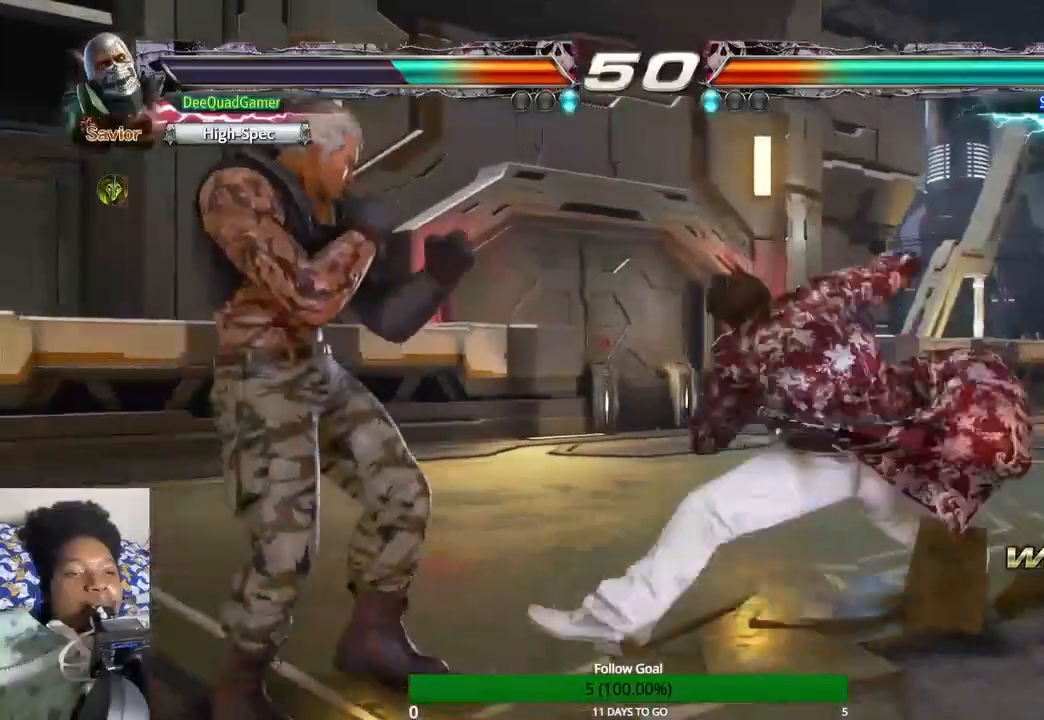
{"buttons": [], "left_stick": "left", "right_stick": "center", "events": [[433, "SQUARE", "down"], [500, "SQUARE", "up"]]}
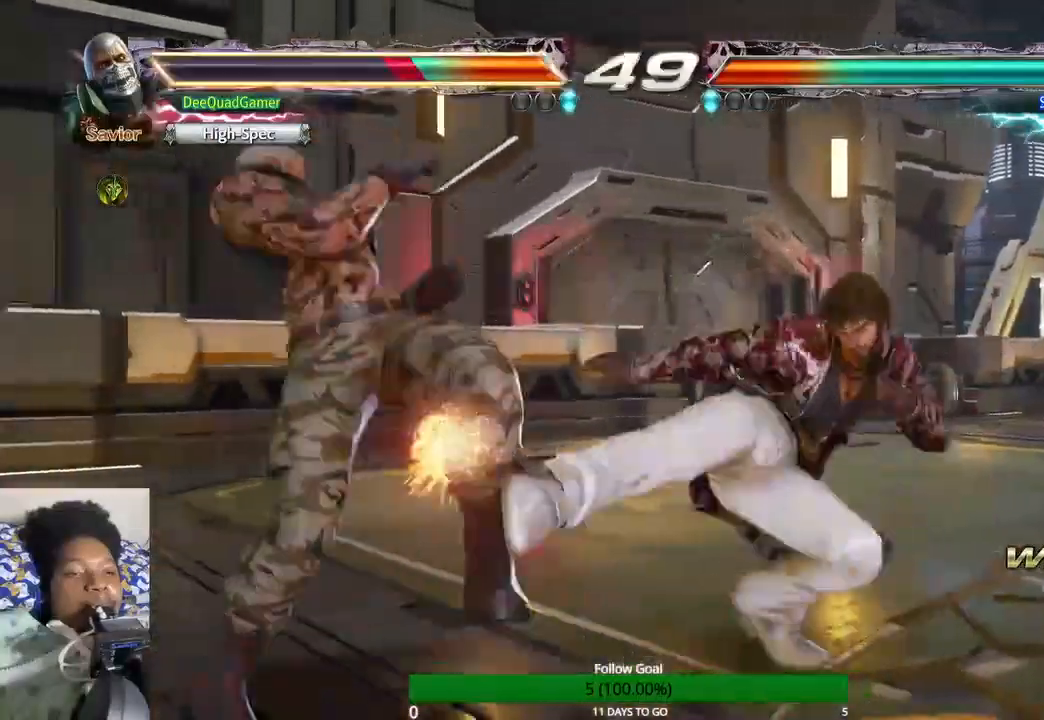
{"buttons": [], "left_stick": "left", "right_stick": "center", "events": []}
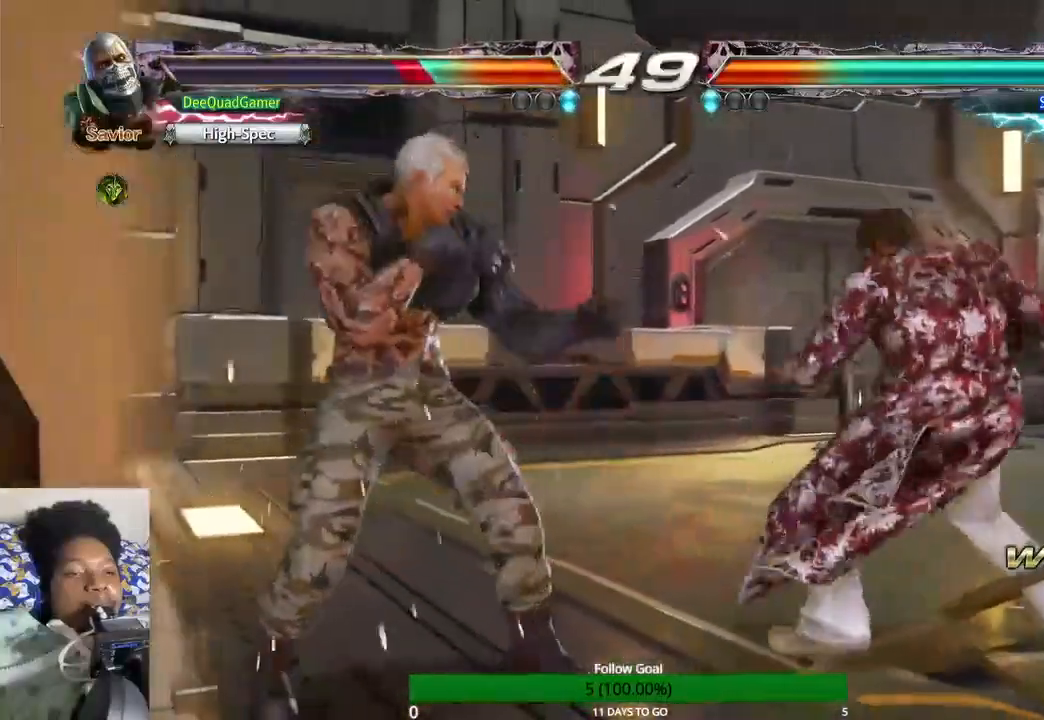
{"buttons": [], "left_stick": "center", "right_stick": "center", "events": [[400, "left_stick", "center"]]}
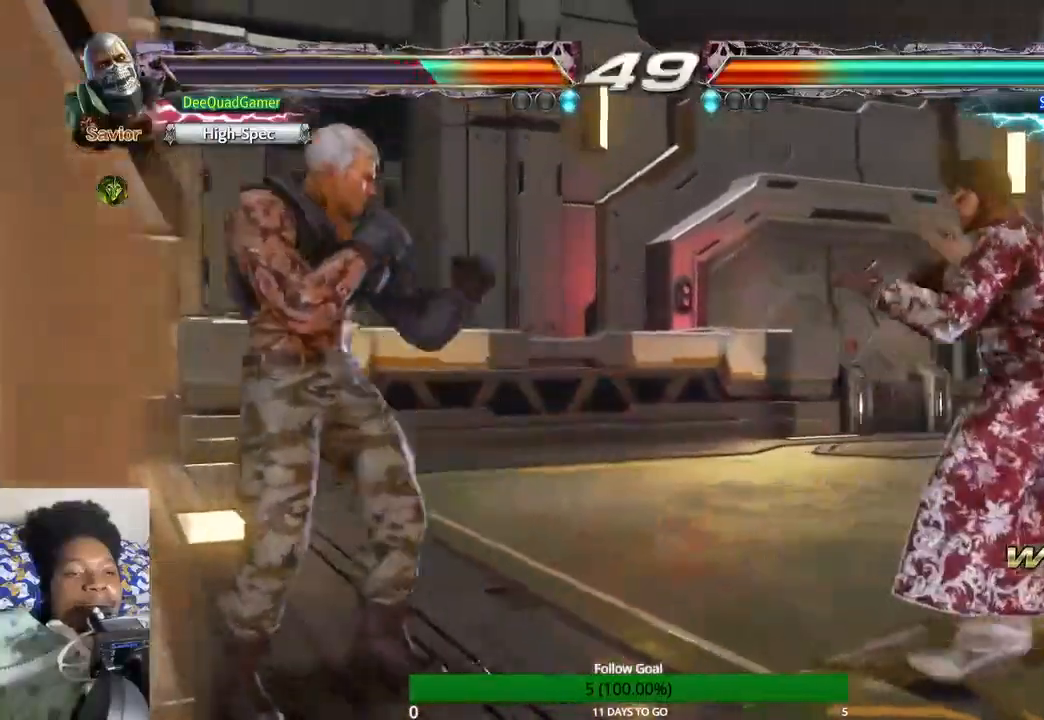
{"buttons": [], "left_stick": "left", "right_stick": "center", "events": [[400, "left_stick", "left"]]}
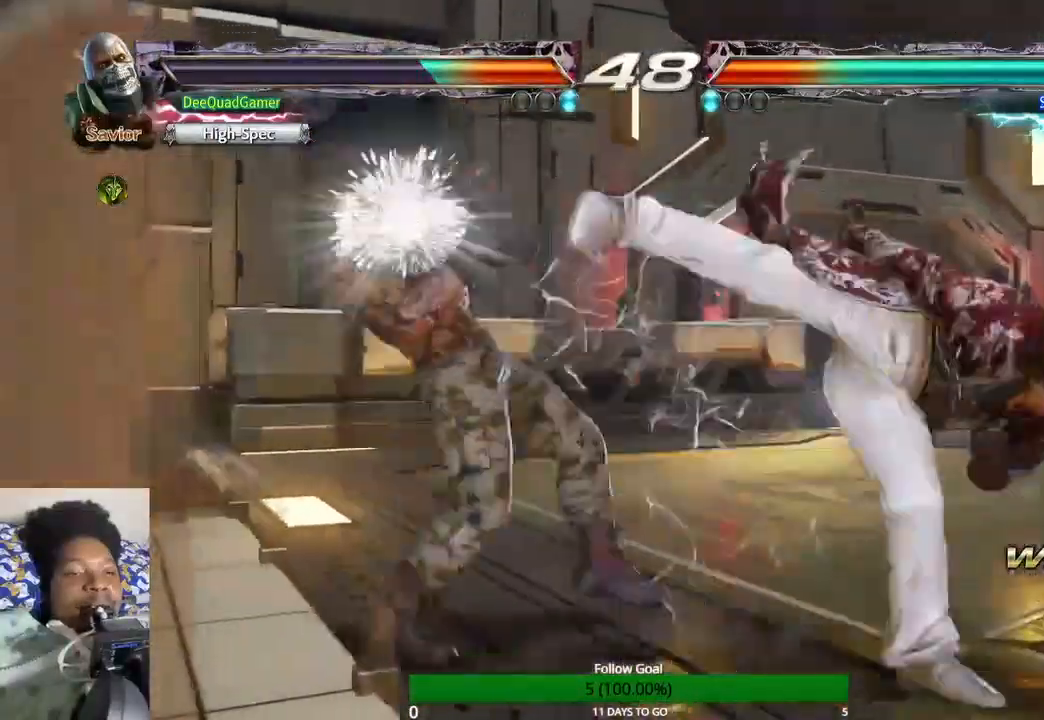
{"buttons": [], "left_stick": "left", "right_stick": "center", "events": [[367, "SQUARE", "down"], [467, "SQUARE", "up"]]}
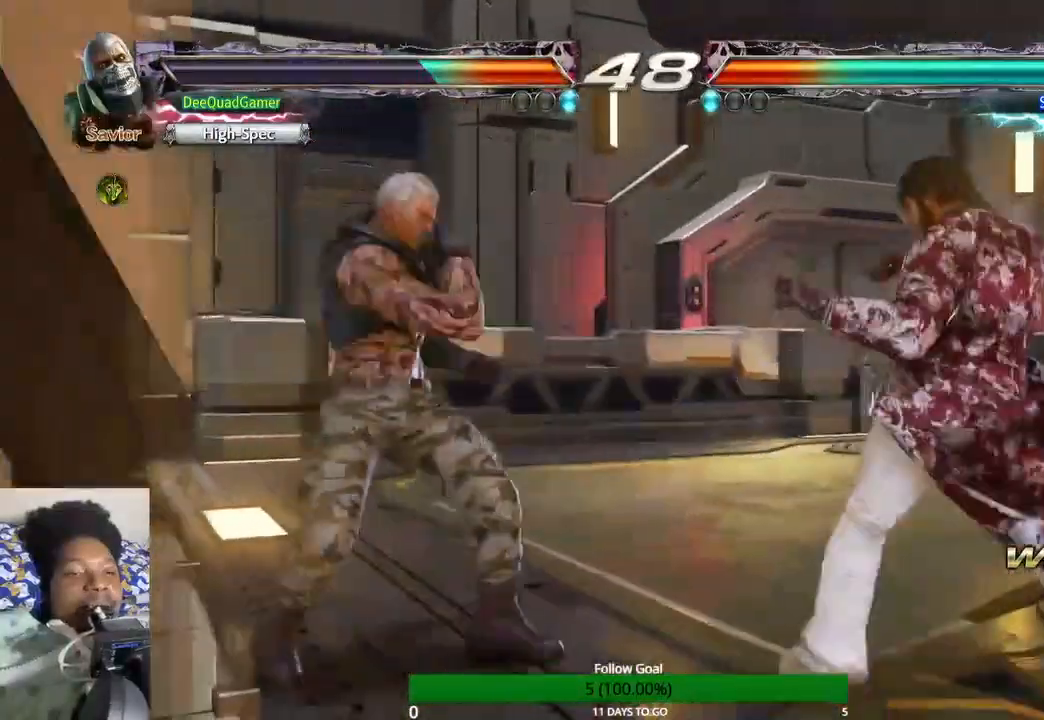
{"buttons": [], "left_stick": "center", "right_stick": "center", "events": [[133, "left_stick", "center"]]}